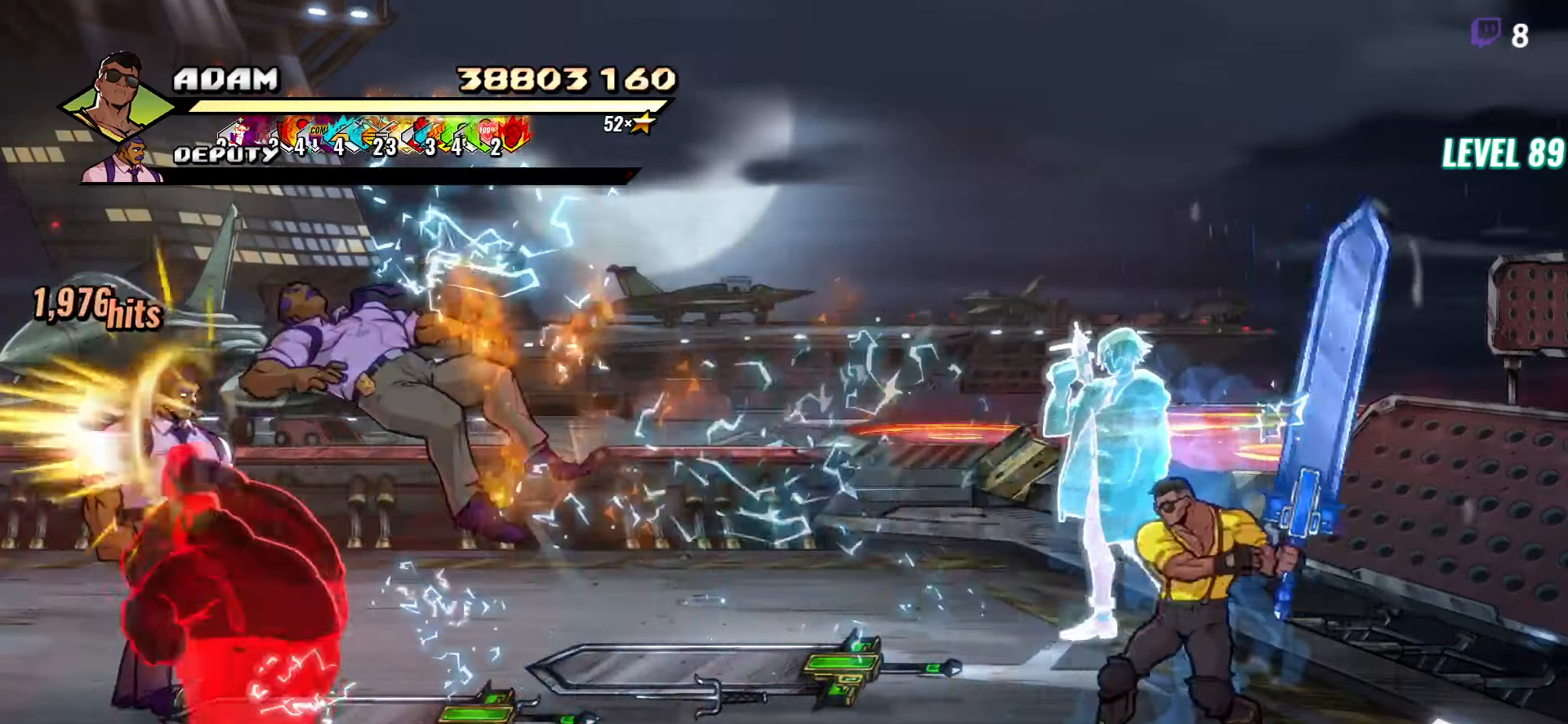
Gameplay with a controller (Xbox layout); each line is a JSON object with the inputs held at the frame after it. "button_events" lists button changes between this image and that frame as [ms after this image, input, new state], when the widget could be followed in between (sticks are given only as held states). Not read: L3 R3 left_stick right_stick.
{"buttons": [], "button_events": [[217, "DPAD_UP", "down"], [233, "DPAD_RIGHT", "up"], [267, "DPAD_LEFT", "down"], [383, "B", "down"], [400, "DPAD_UP", "up"], [450, "DPAD_LEFT", "up"], [467, "B", "up"]]}
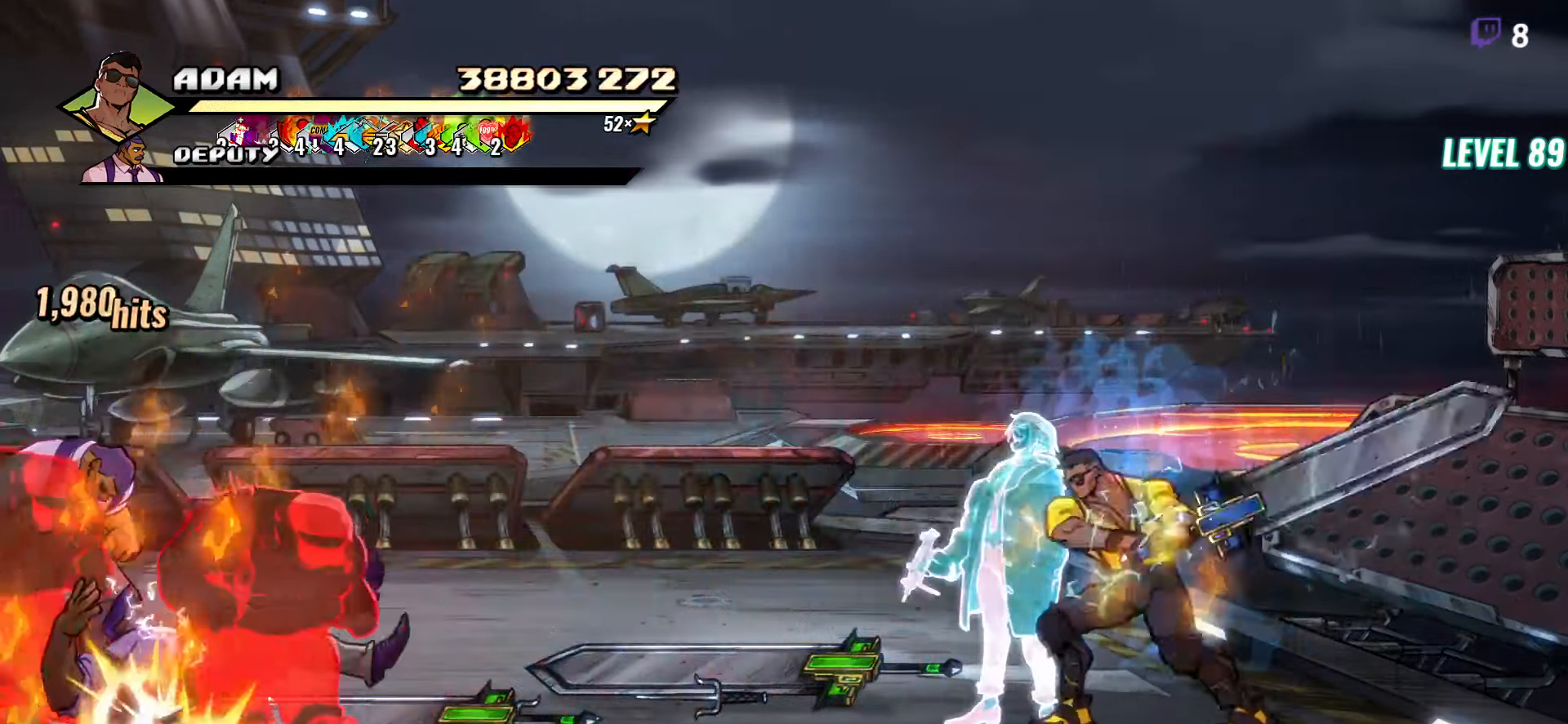
{"buttons": ["DPAD_LEFT"], "button_events": [[50, "DPAD_DOWN", "down"], [50, "DPAD_LEFT", "down"], [350, "DPAD_DOWN", "up"]]}
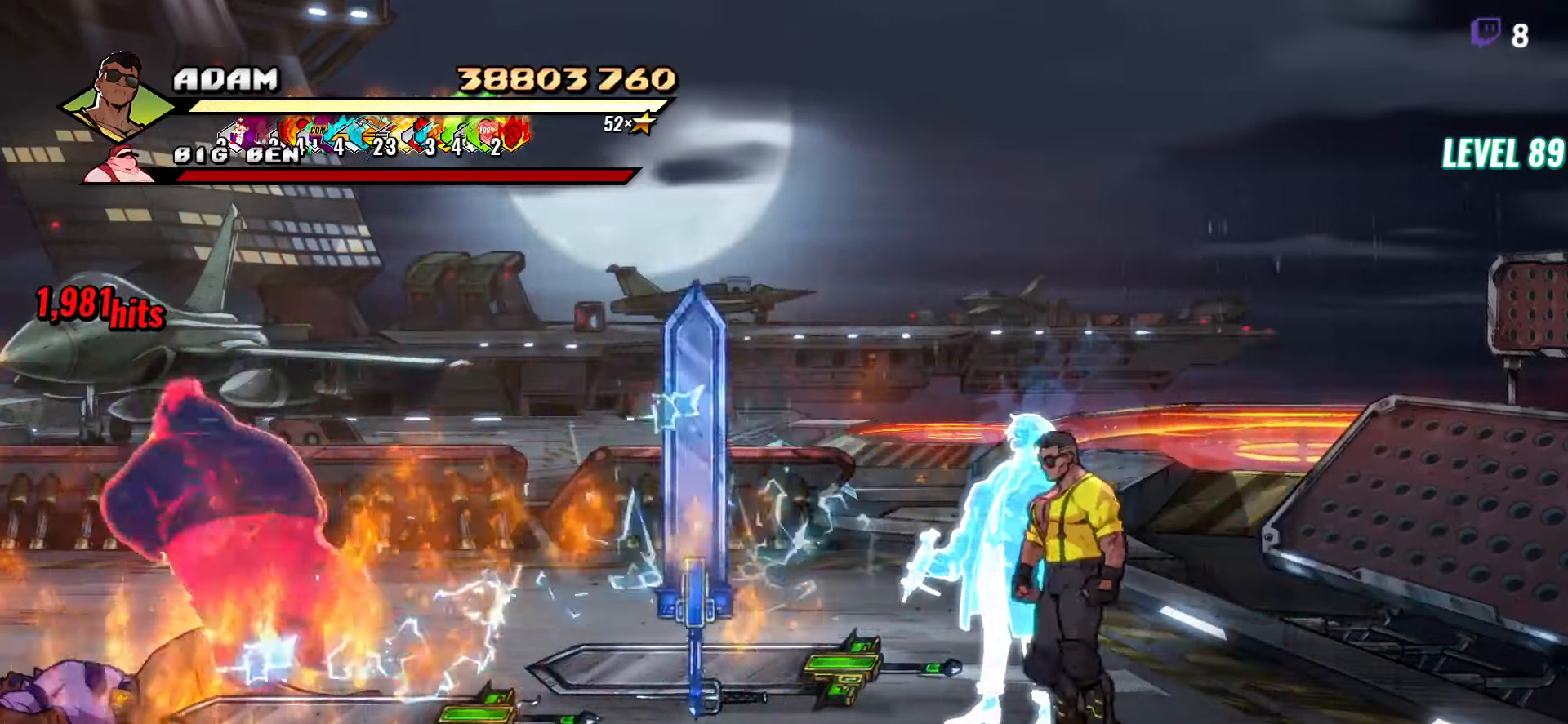
{"buttons": ["DPAD_LEFT"], "button_events": [[233, "DPAD_DOWN", "down"], [300, "B", "down"], [333, "DPAD_DOWN", "up"], [417, "B", "up"]]}
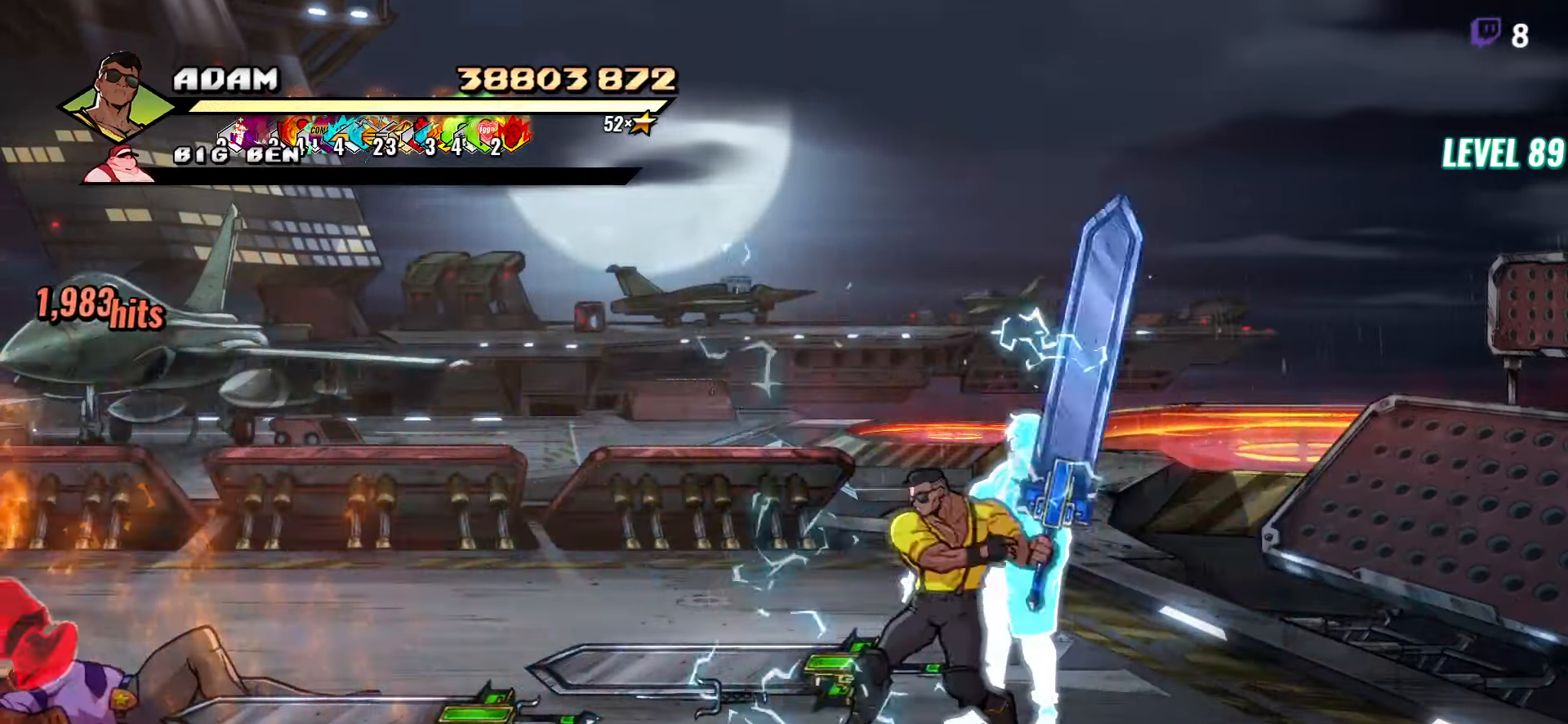
{"buttons": ["DPAD_UP", "DPAD_LEFT"], "button_events": [[17, "DPAD_UP", "down"], [167, "B", "down"], [284, "B", "up"]]}
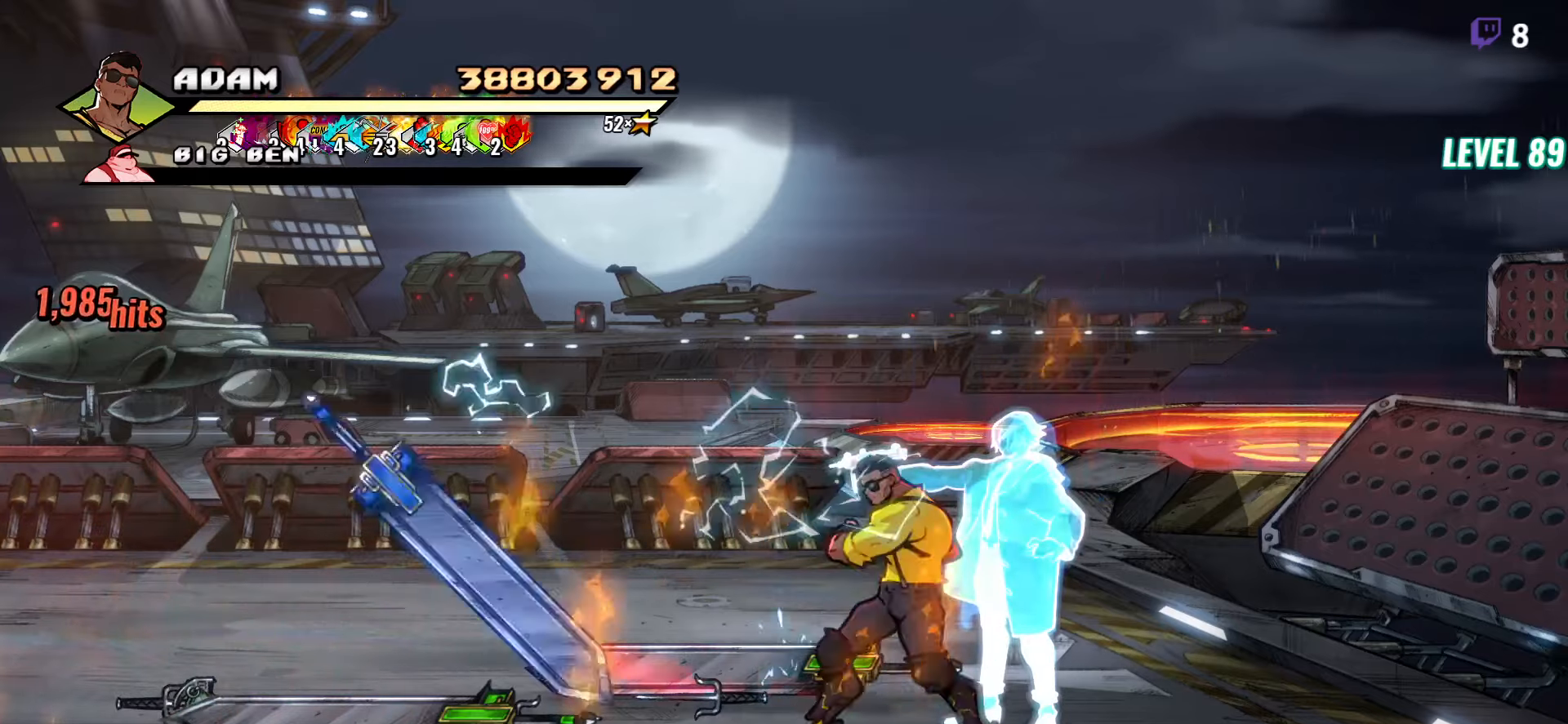
{"buttons": ["DPAD_LEFT"], "button_events": [[250, "B", "down"], [334, "DPAD_UP", "up"], [350, "B", "up"], [434, "B", "down"], [484, "B", "up"]]}
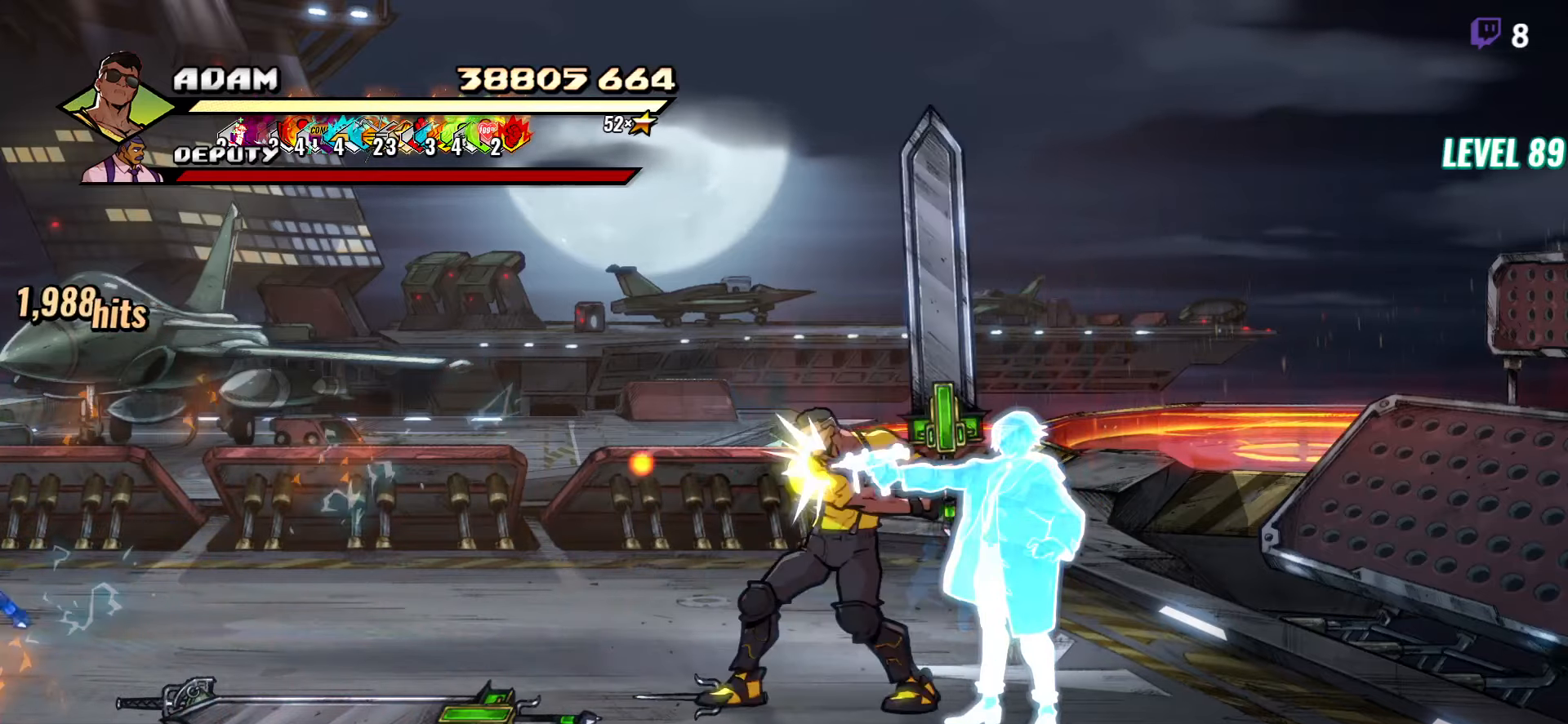
{"buttons": ["DPAD_DOWN"], "button_events": [[300, "DPAD_LEFT", "up"], [400, "DPAD_DOWN", "down"]]}
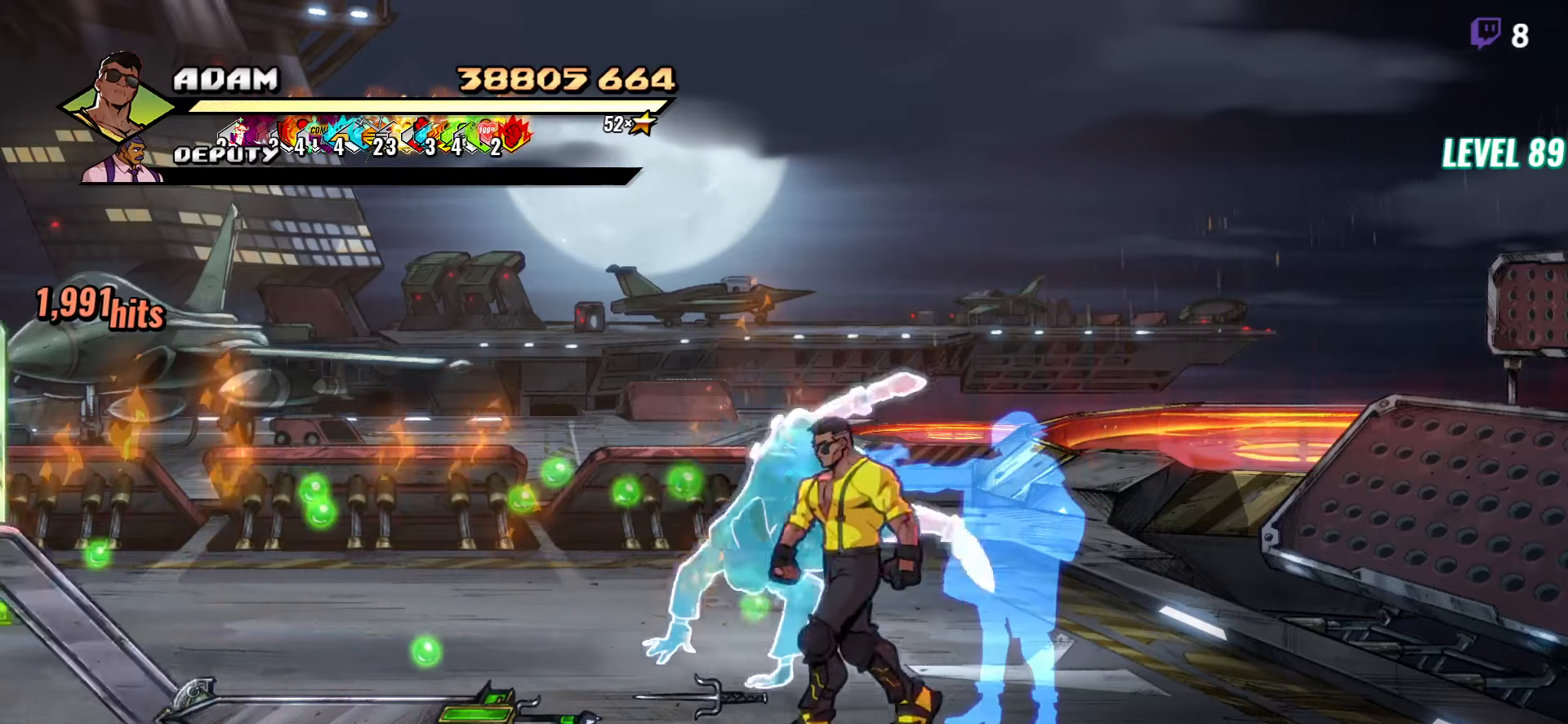
{"buttons": ["DPAD_LEFT"], "button_events": [[167, "DPAD_DOWN", "up"], [267, "DPAD_LEFT", "down"]]}
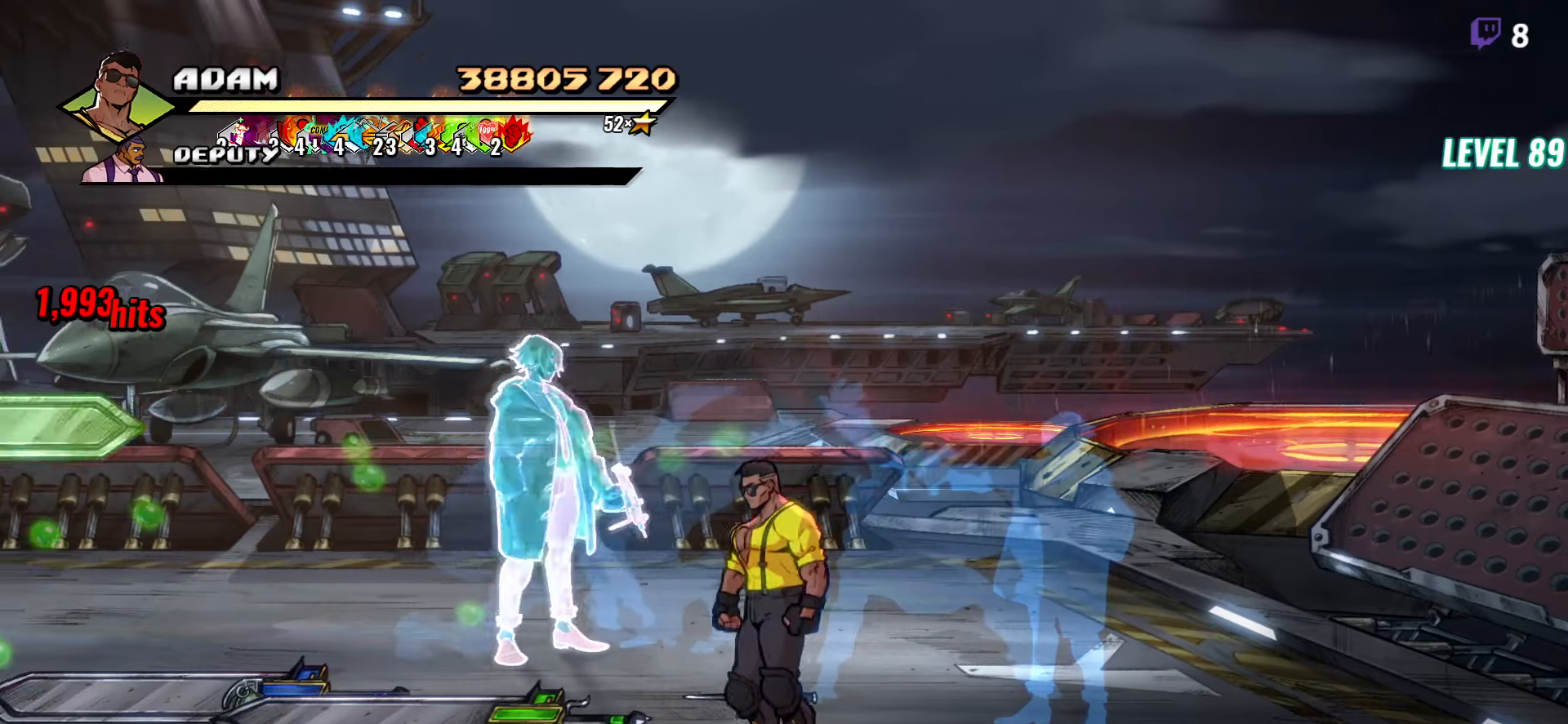
{"buttons": ["DPAD_DOWN", "DPAD_RIGHT"], "button_events": [[234, "DPAD_LEFT", "up"], [250, "B", "down"], [350, "B", "up"], [384, "DPAD_RIGHT", "down"], [500, "DPAD_DOWN", "down"]]}
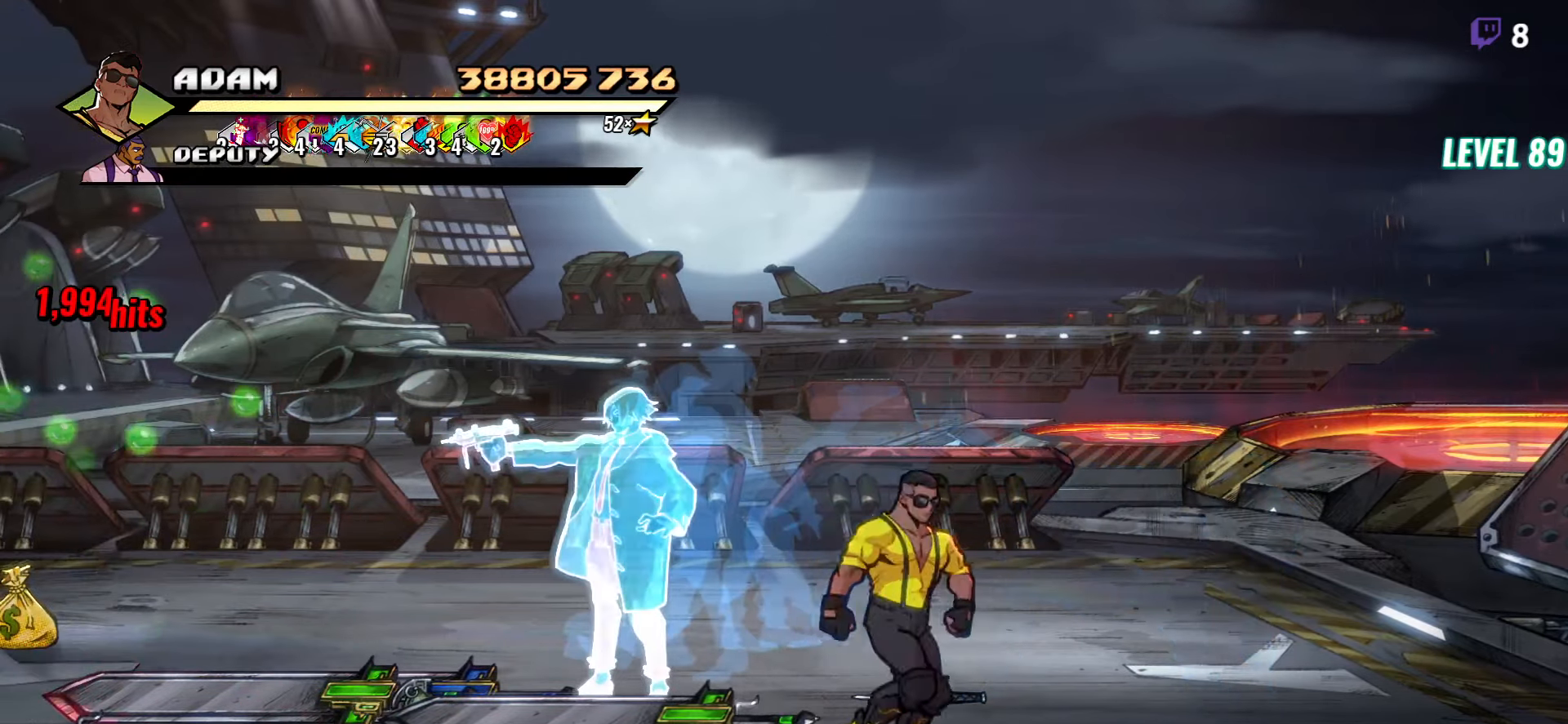
{"buttons": ["DPAD_LEFT"], "button_events": [[100, "DPAD_DOWN", "up"], [100, "DPAD_RIGHT", "up"], [184, "DPAD_LEFT", "down"], [367, "B", "down"], [434, "B", "up"]]}
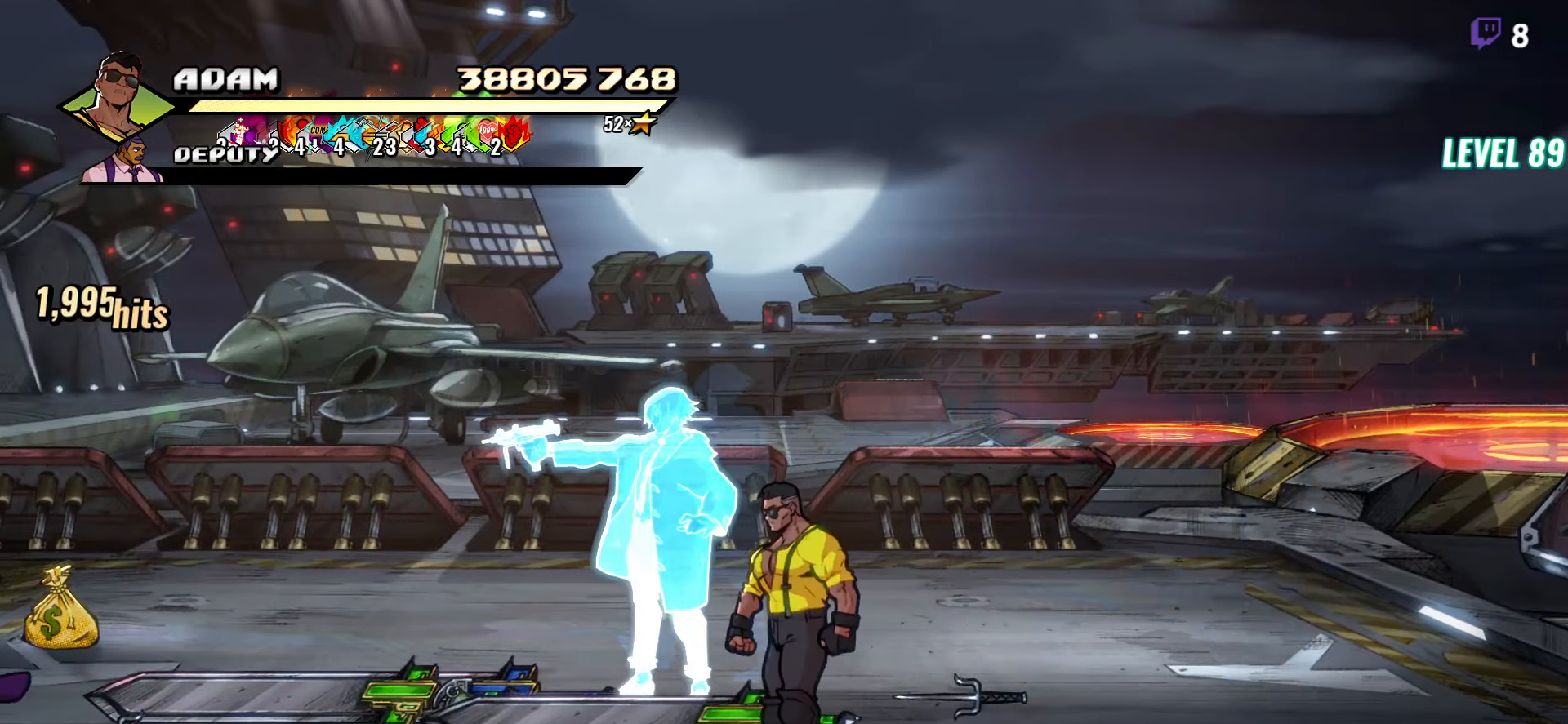
{"buttons": [], "button_events": [[34, "B", "down"], [100, "B", "up"], [200, "DPAD_LEFT", "up"], [284, "DPAD_LEFT", "down"], [350, "B", "down"], [450, "B", "up"], [500, "DPAD_LEFT", "up"]]}
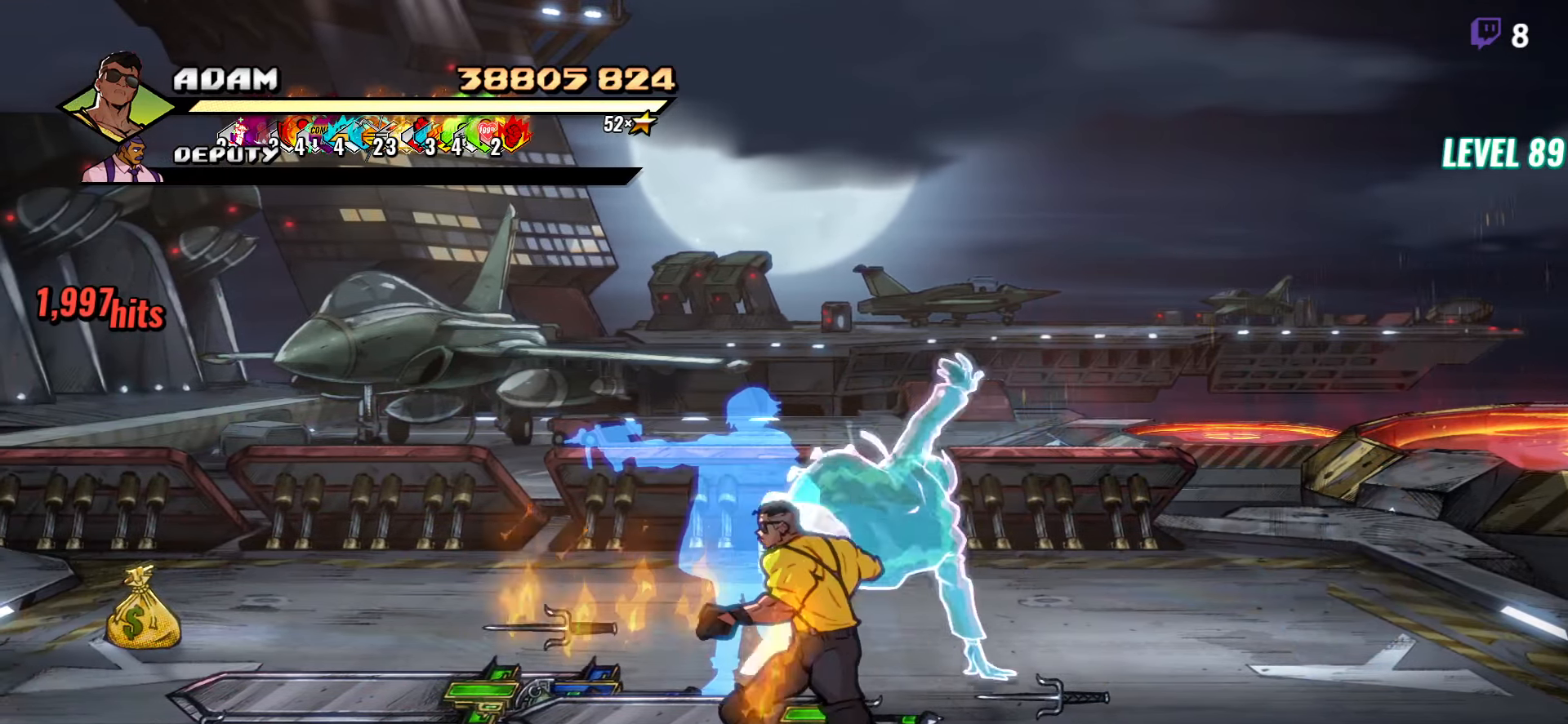
{"buttons": [], "button_events": [[234, "B", "down"], [350, "B", "up"]]}
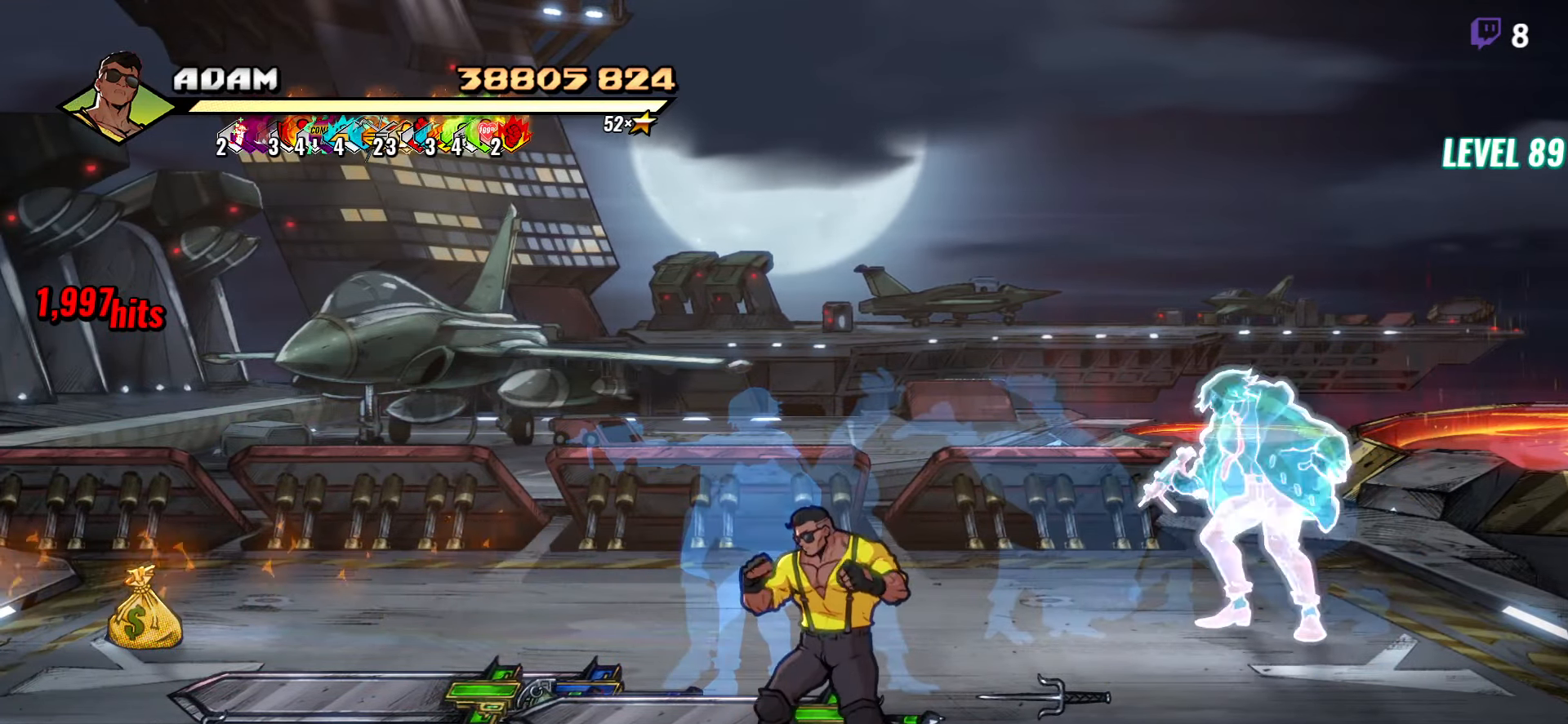
{"buttons": ["DPAD_LEFT"], "button_events": [[184, "DPAD_UP", "down"], [317, "B", "down"], [350, "DPAD_UP", "up"], [434, "B", "up"], [434, "DPAD_LEFT", "down"]]}
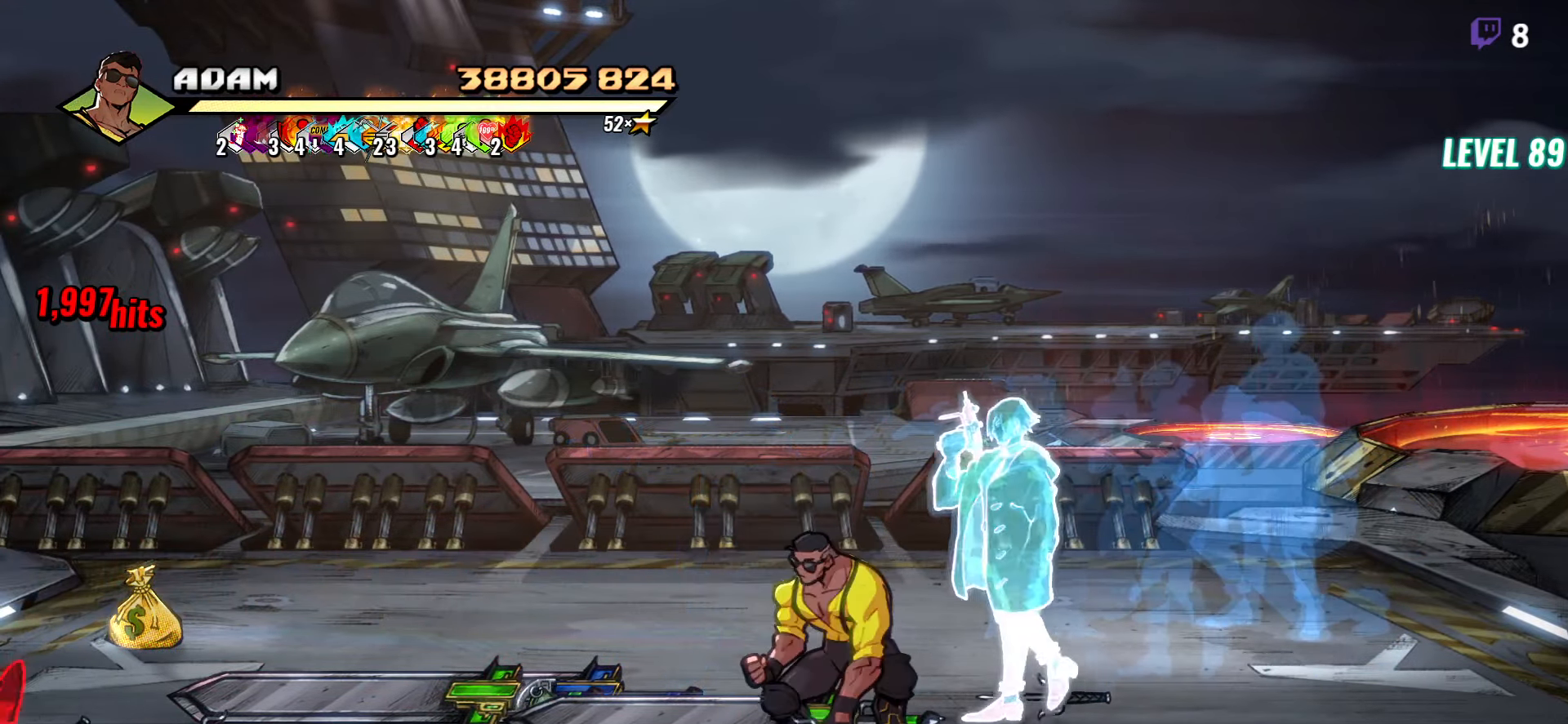
{"buttons": [], "button_events": [[34, "B", "down"], [117, "B", "up"], [217, "DPAD_LEFT", "up"]]}
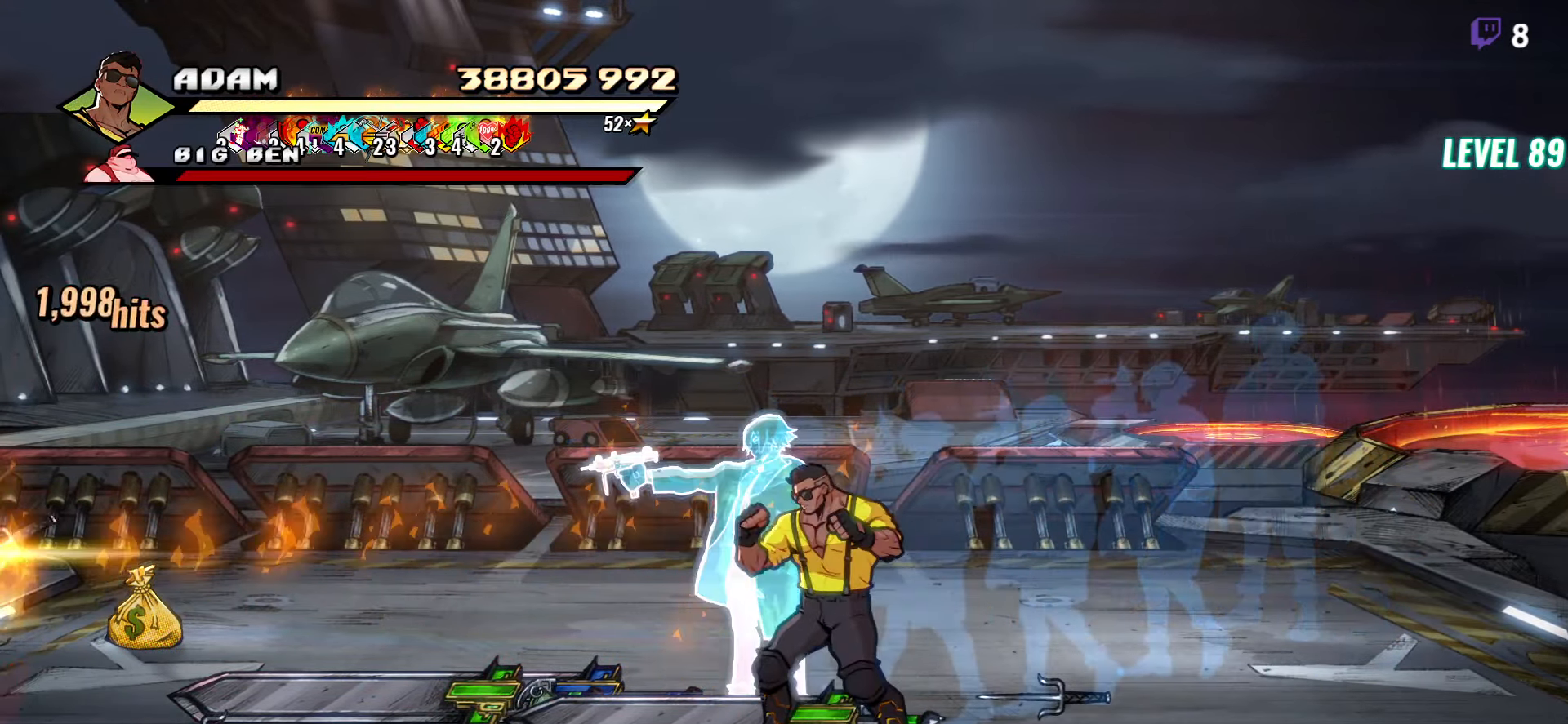
{"buttons": [], "button_events": [[50, "B", "down"], [166, "B", "up"], [166, "DPAD_LEFT", "down"], [266, "B", "down"], [366, "B", "up"], [400, "DPAD_LEFT", "up"]]}
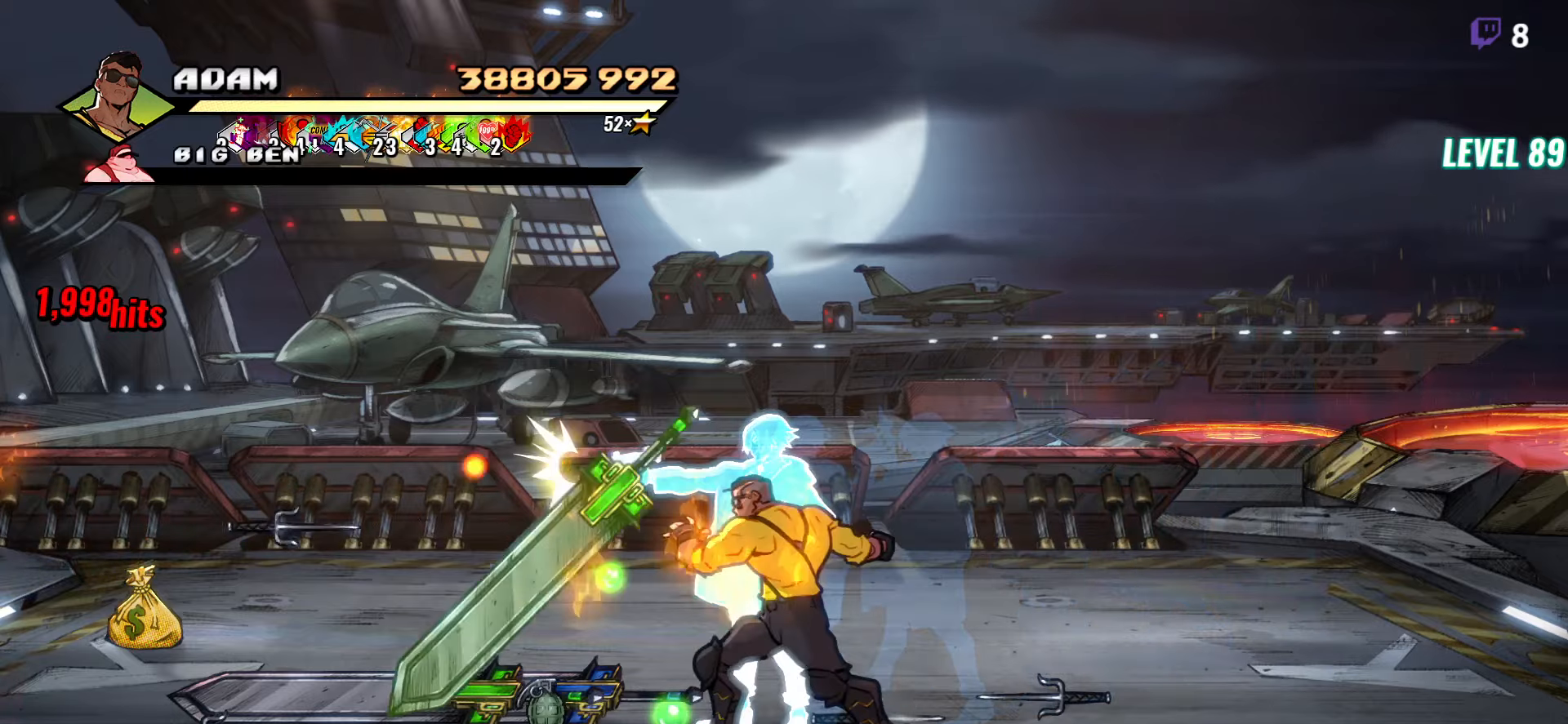
{"buttons": ["DPAD_RIGHT"], "button_events": [[333, "DPAD_RIGHT", "down"]]}
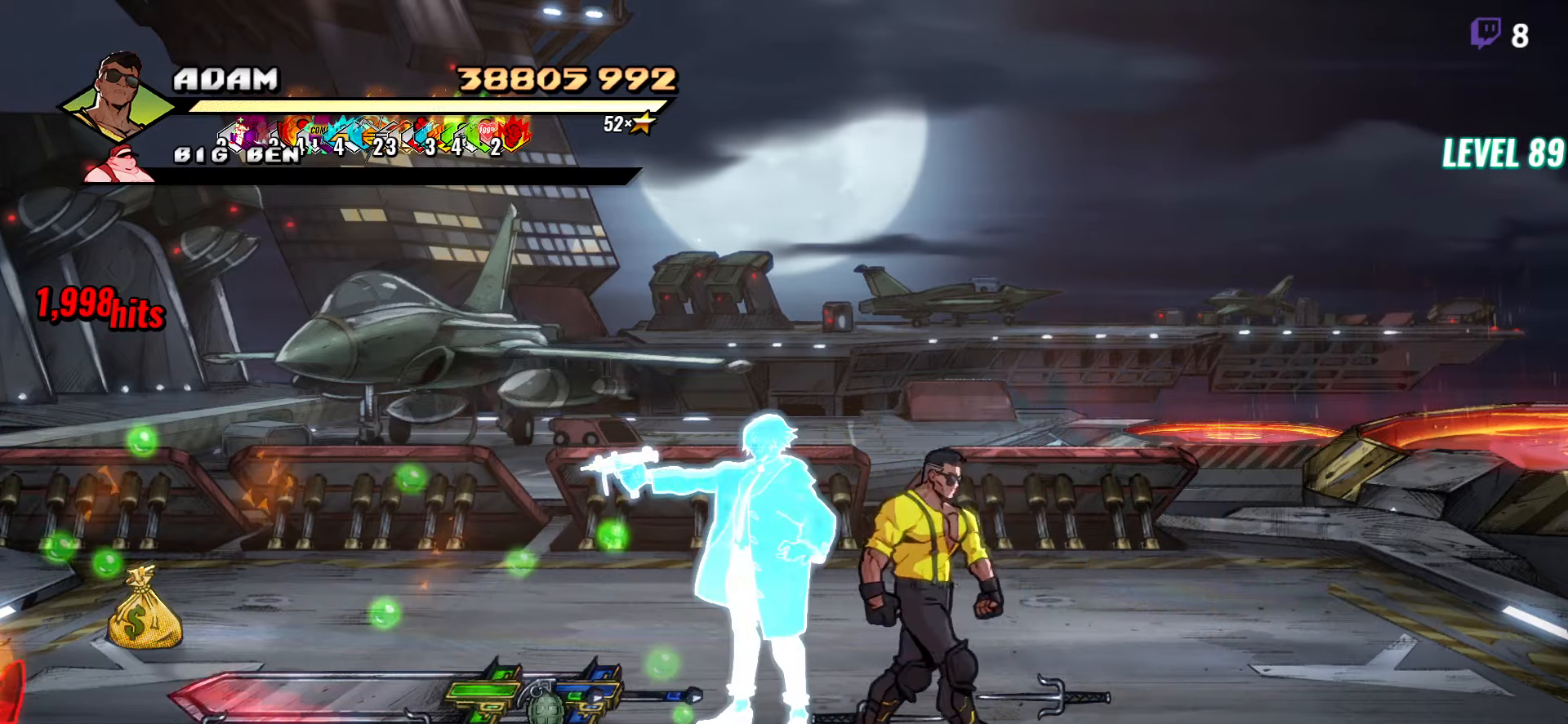
{"buttons": ["DPAD_DOWN", "DPAD_RIGHT"], "button_events": [[50, "DPAD_UP", "down"], [266, "DPAD_UP", "up"], [283, "B", "down"], [400, "B", "up"], [450, "DPAD_DOWN", "down"]]}
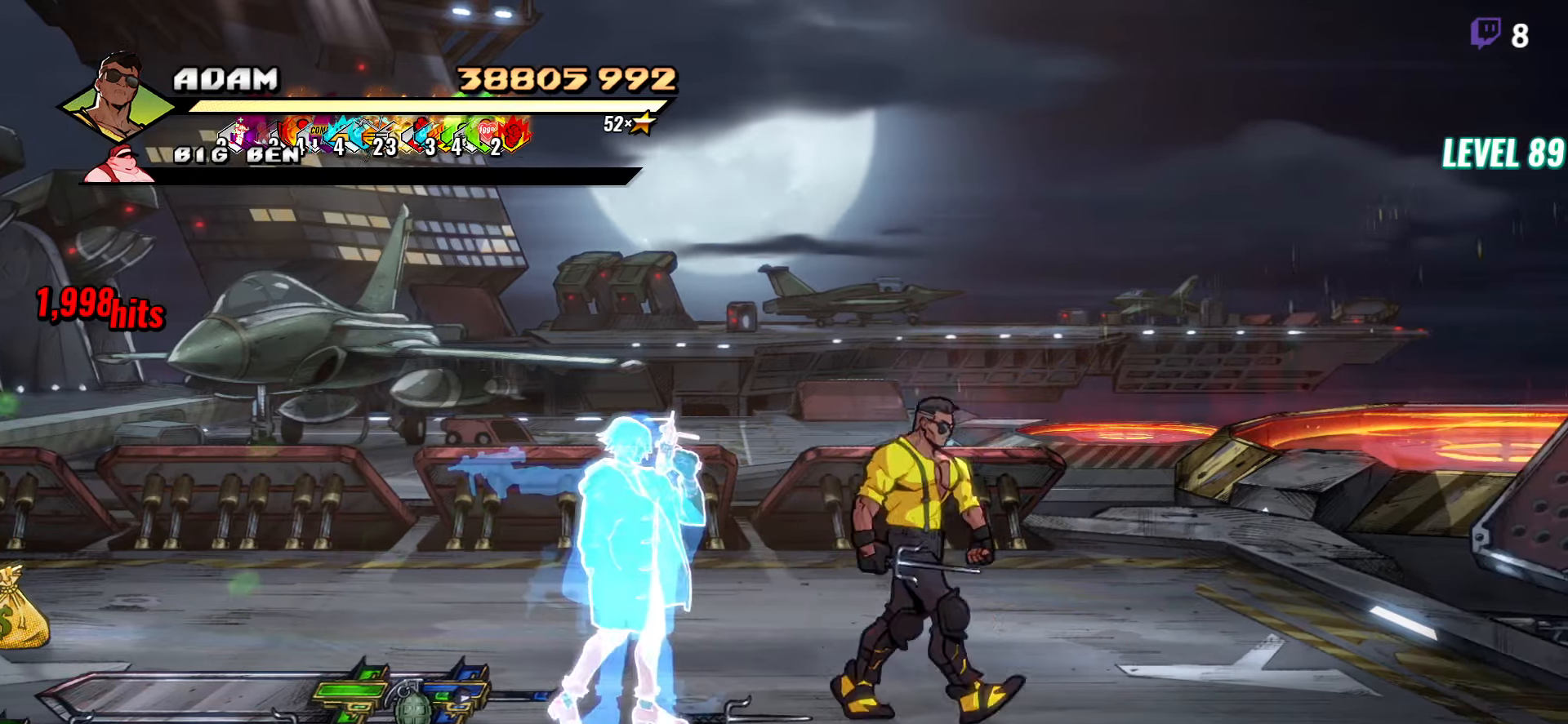
{"buttons": ["DPAD_RIGHT"], "button_events": [[316, "DPAD_DOWN", "up"]]}
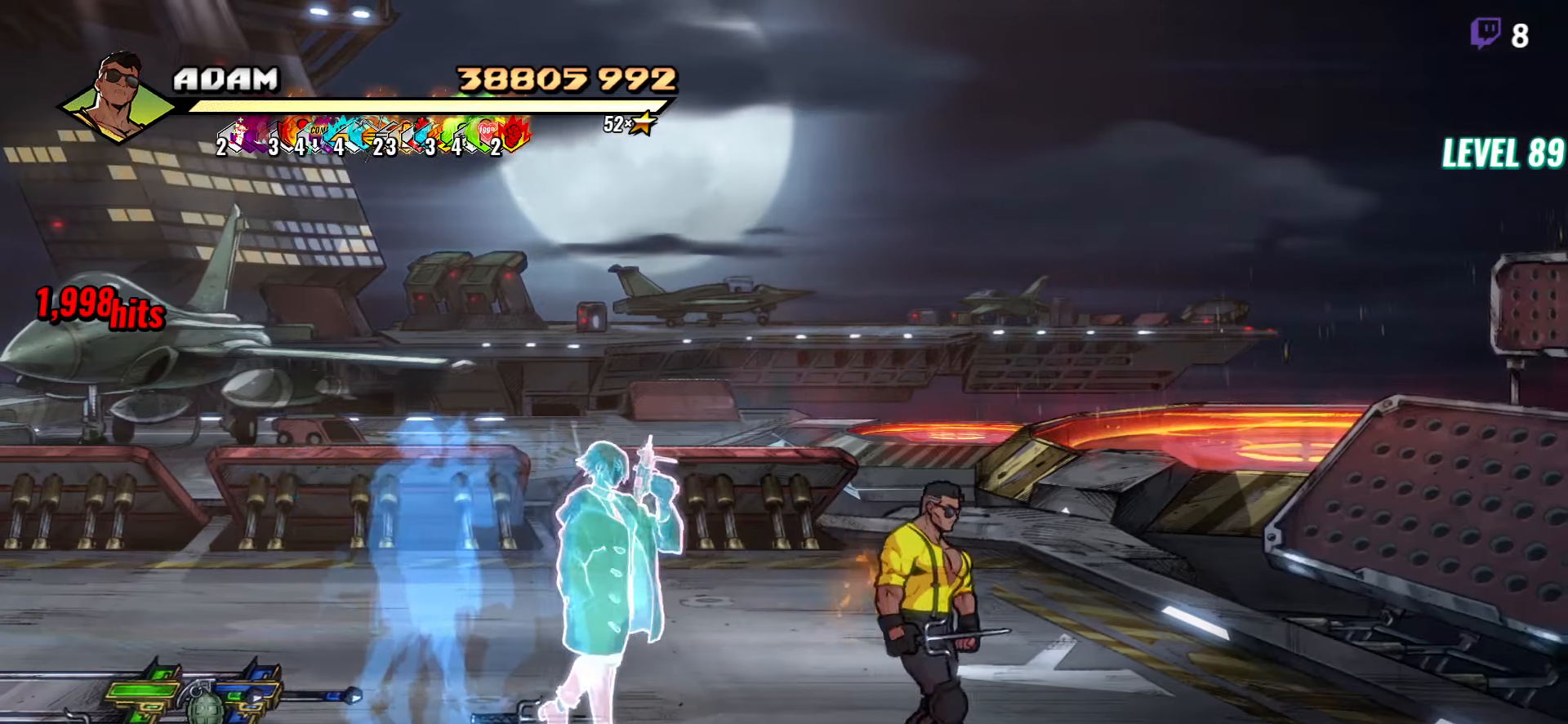
{"buttons": ["DPAD_RIGHT"], "button_events": [[66, "DPAD_RIGHT", "up"], [133, "B", "down"], [216, "B", "up"], [266, "DPAD_RIGHT", "down"]]}
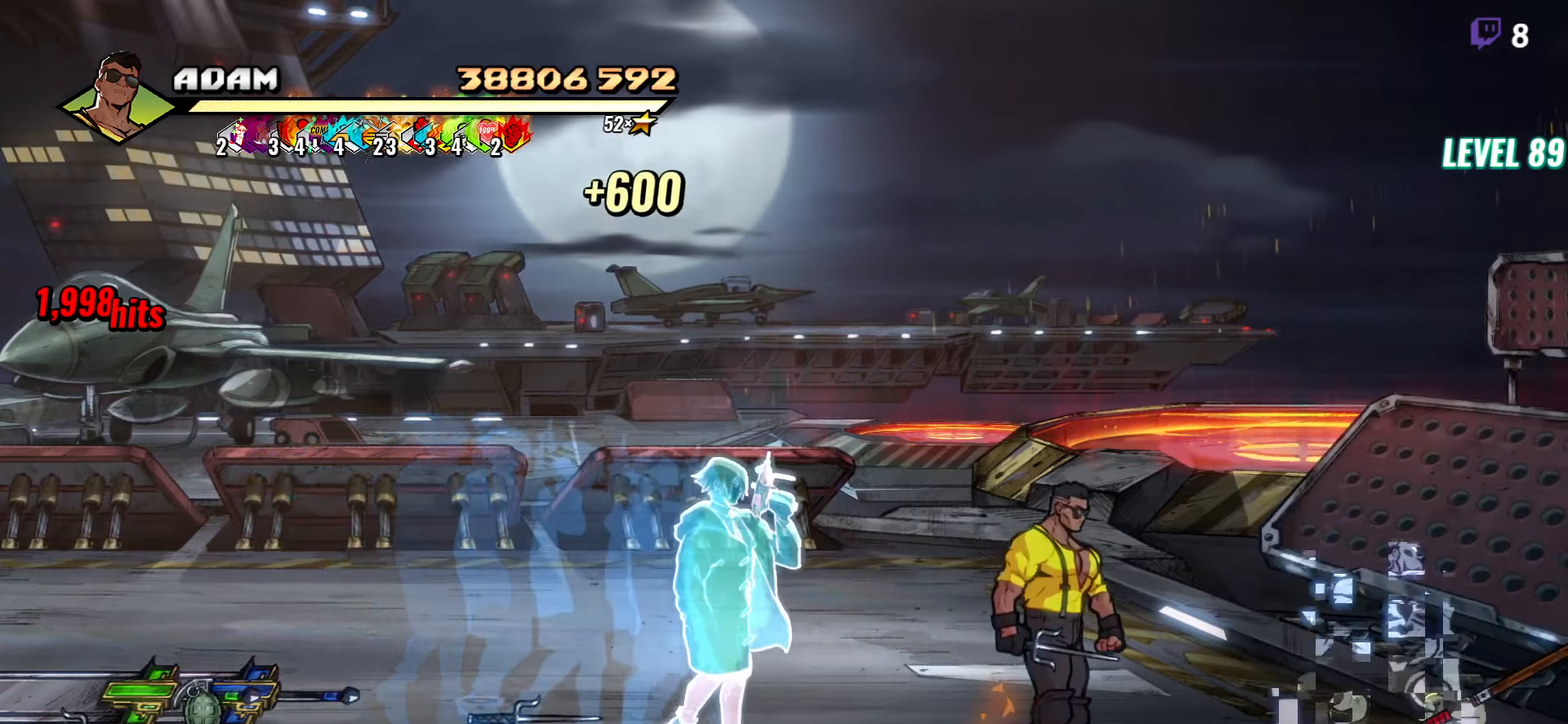
{"buttons": ["DPAD_RIGHT"], "button_events": []}
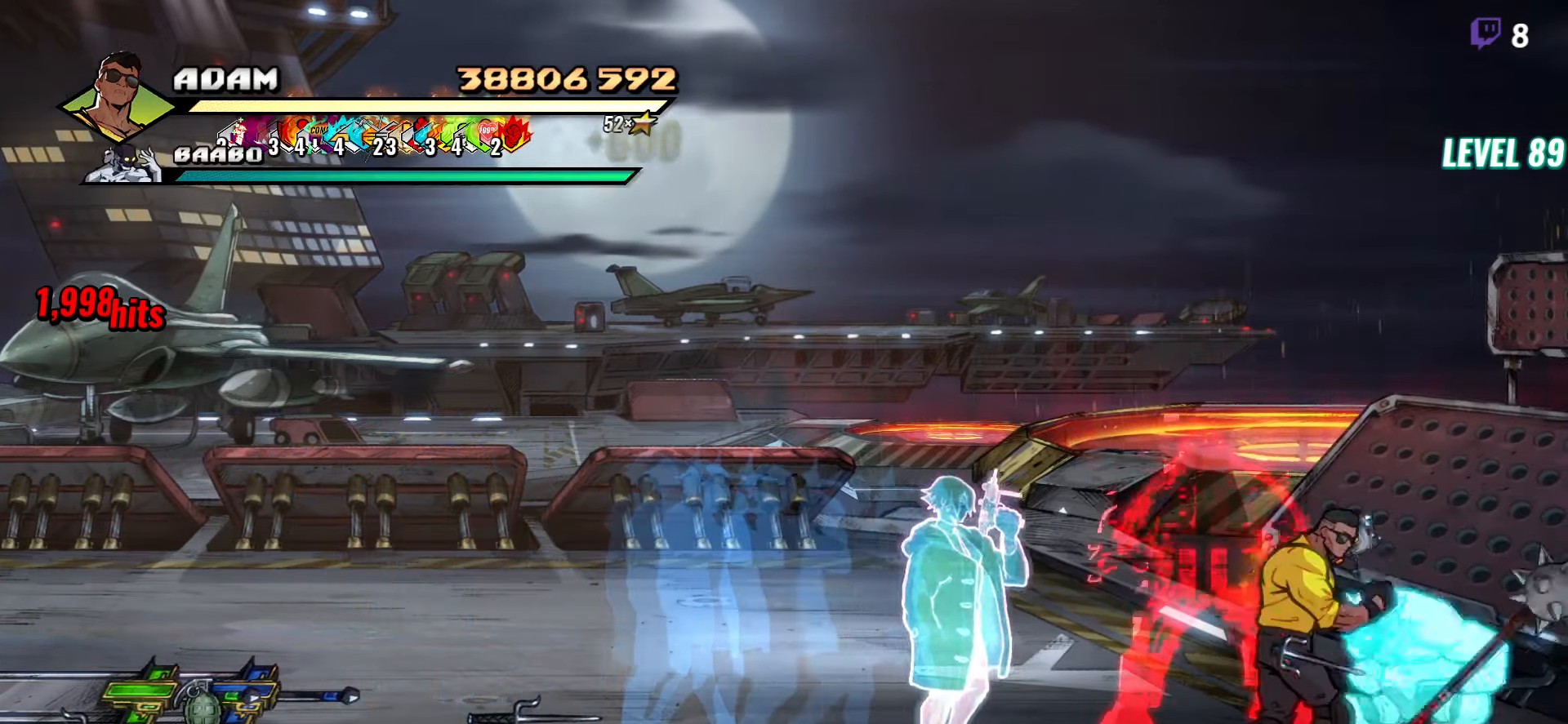
{"buttons": [], "button_events": [[100, "DPAD_RIGHT", "up"], [150, "DPAD_LEFT", "down"], [166, "Y", "down"], [283, "Y", "up"], [350, "DPAD_LEFT", "up"]]}
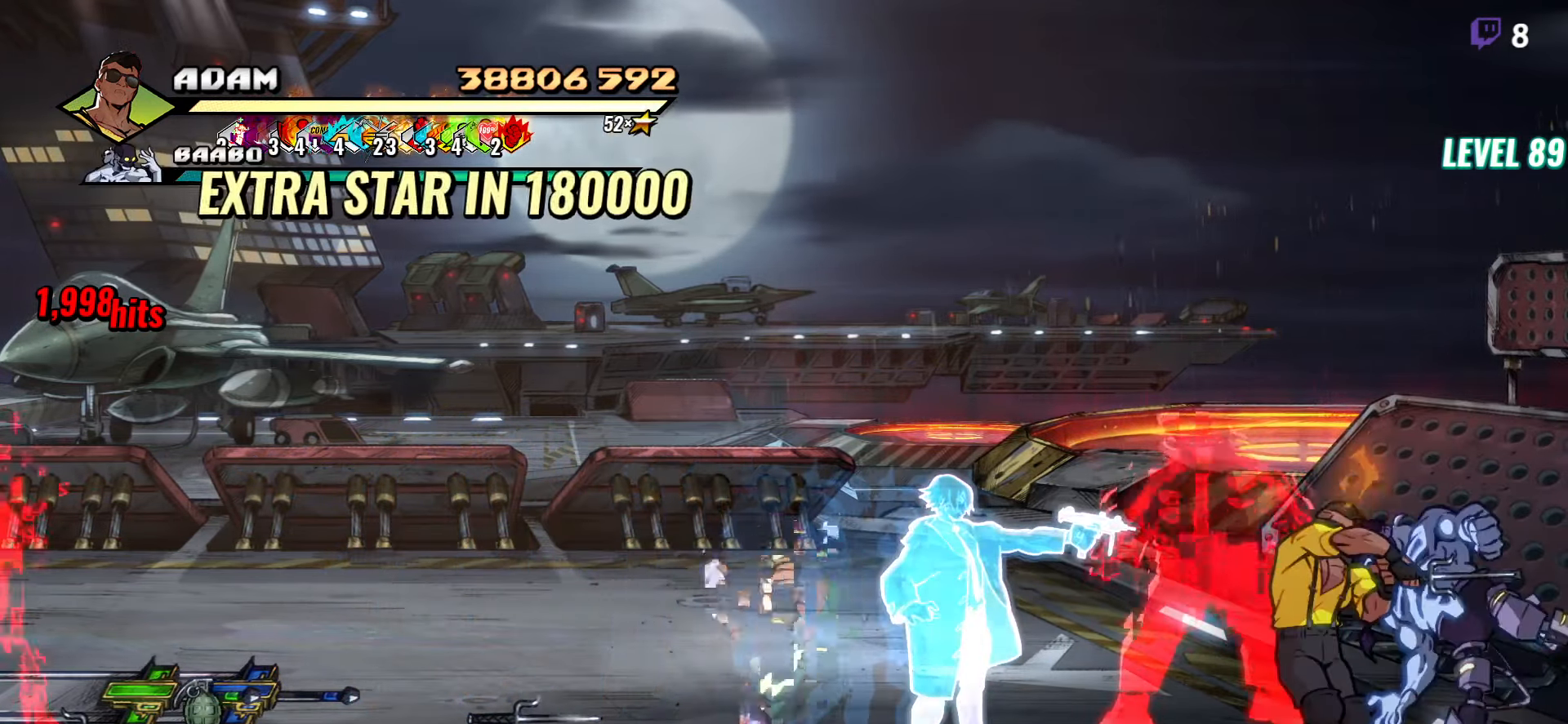
{"buttons": [], "button_events": [[266, "DPAD_LEFT", "down"], [333, "DPAD_LEFT", "up"]]}
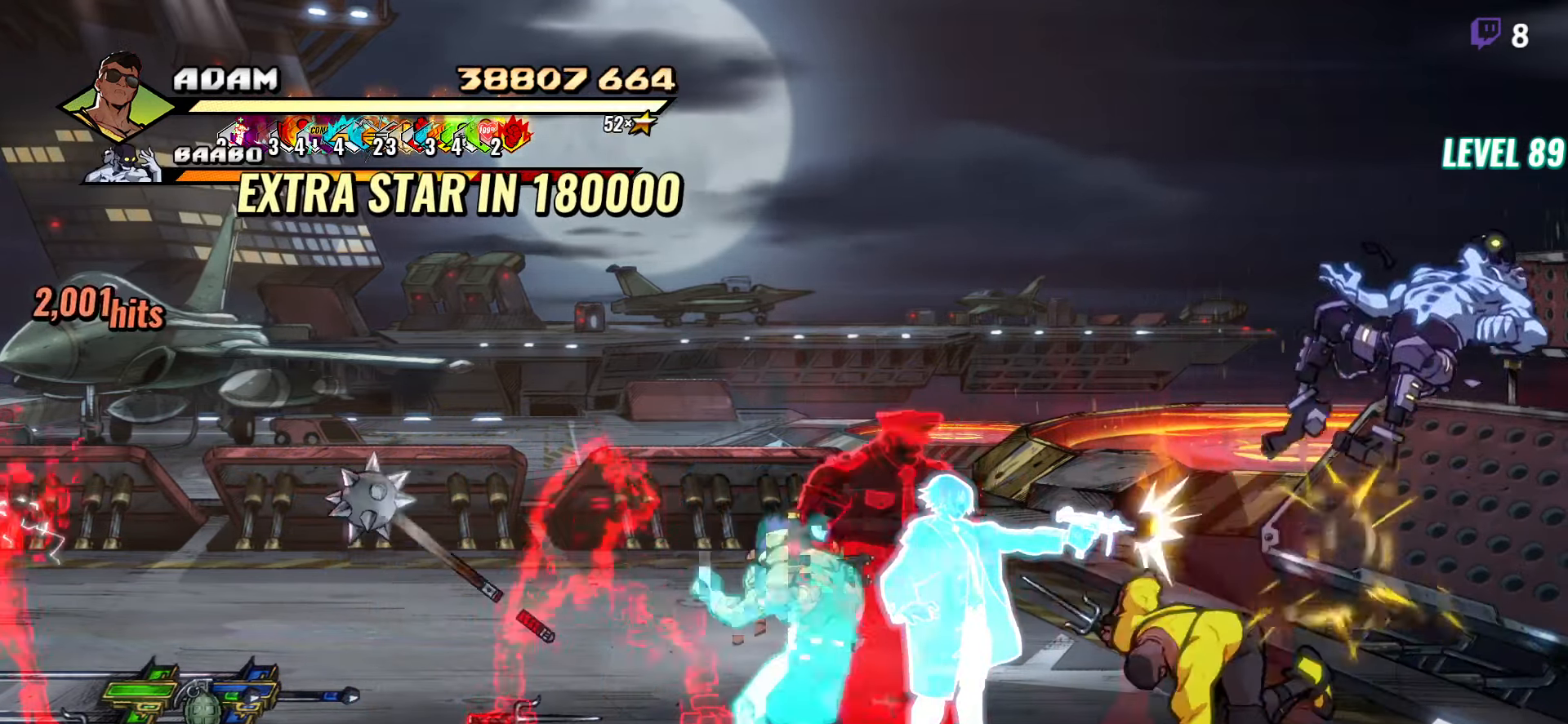
{"buttons": ["L1", "DPAD_LEFT"], "button_events": [[116, "DPAD_UP", "down"], [383, "DPAD_LEFT", "down"], [400, "DPAD_UP", "up"], [416, "L1", "down"]]}
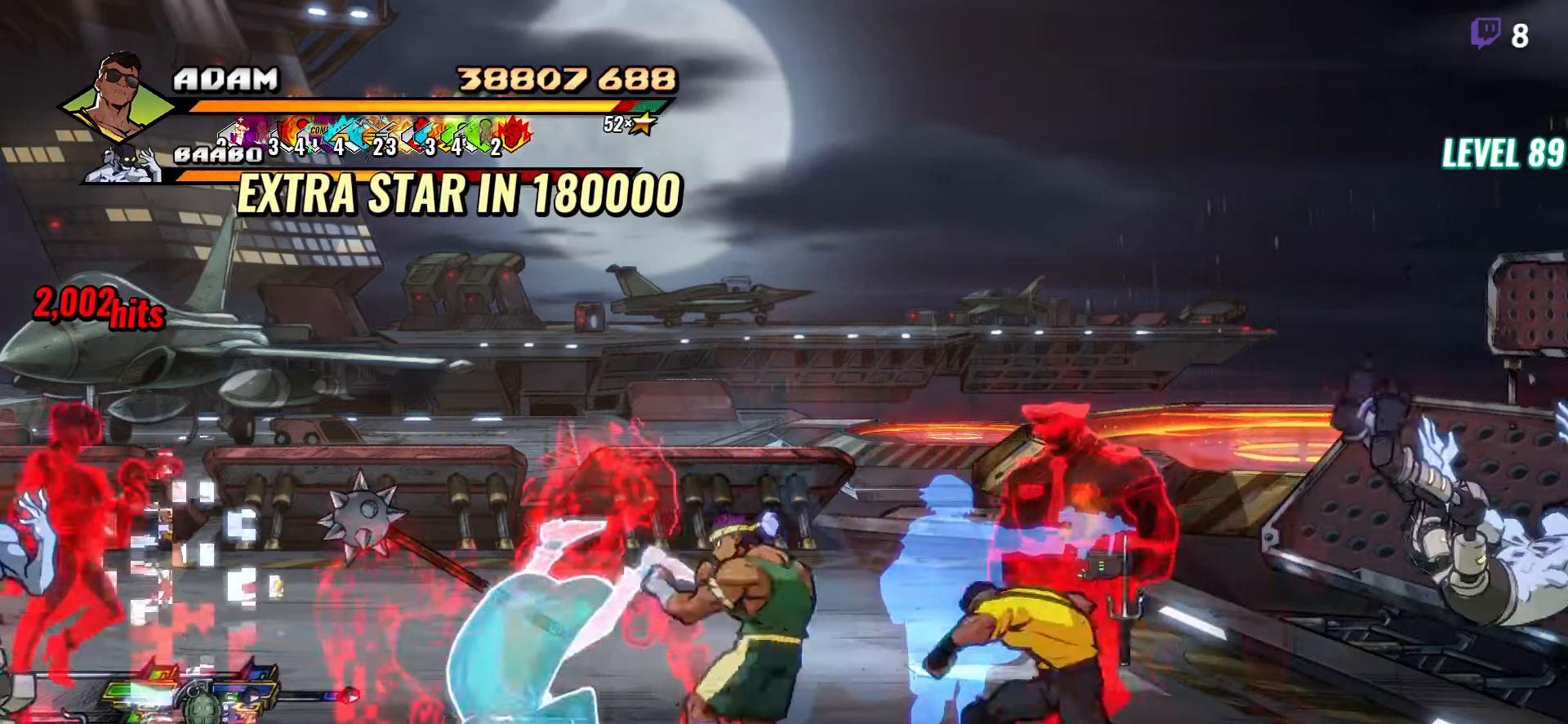
{"buttons": ["DPAD_RIGHT"], "button_events": [[33, "L1", "up"], [83, "L1", "down"], [183, "L1", "up"], [216, "DPAD_LEFT", "up"], [350, "DPAD_RIGHT", "down"]]}
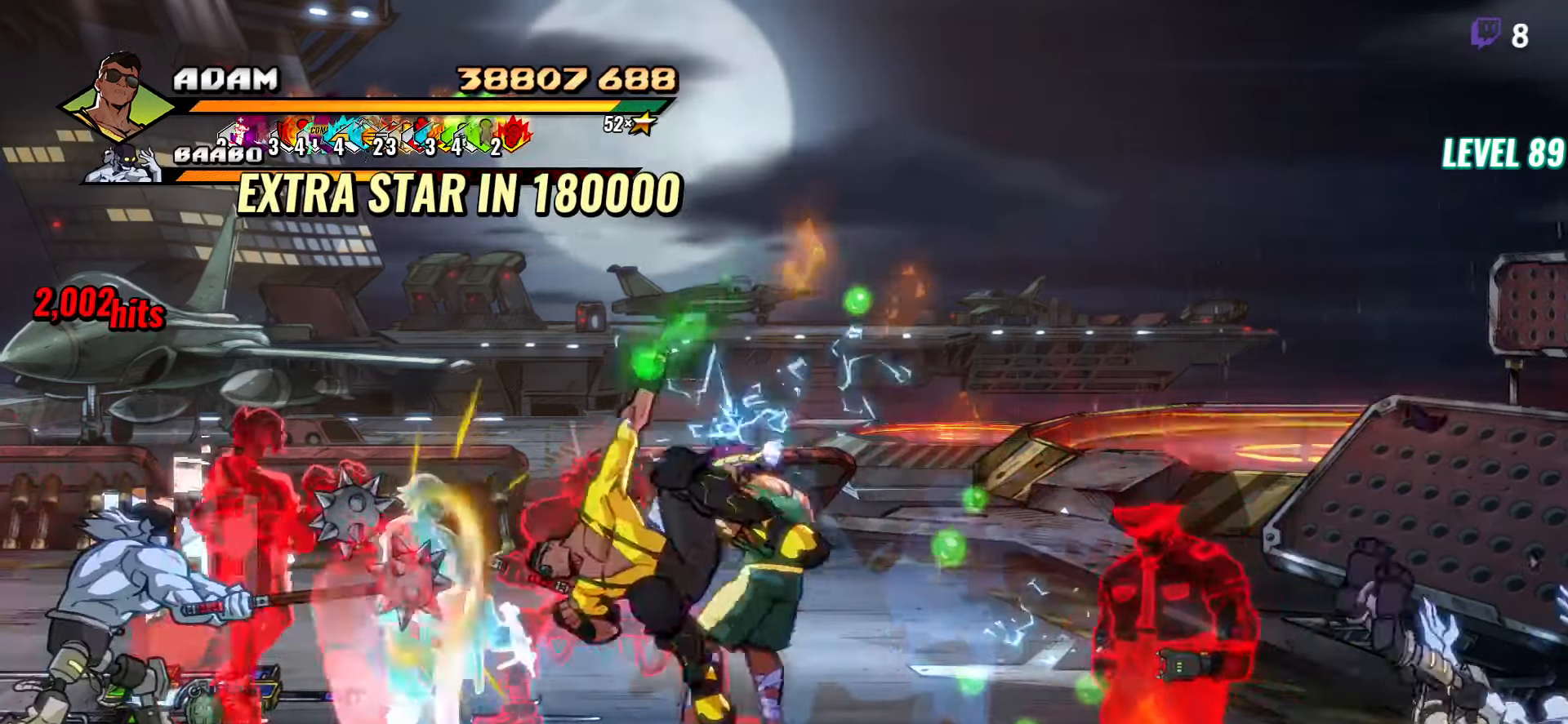
{"buttons": ["DPAD_RIGHT"], "button_events": [[66, "R2", "down"], [383, "R2", "up"]]}
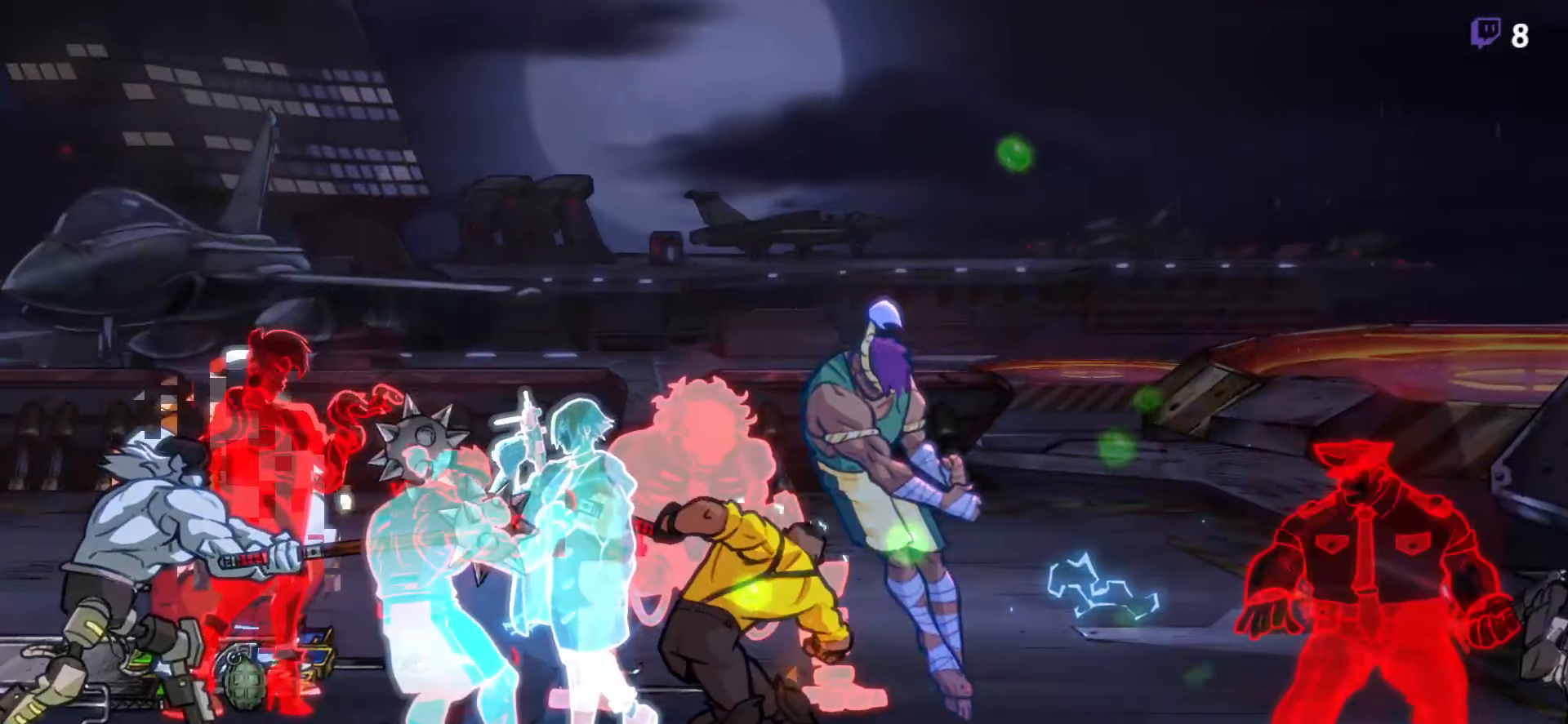
{"buttons": [], "button_events": [[83, "DPAD_RIGHT", "up"]]}
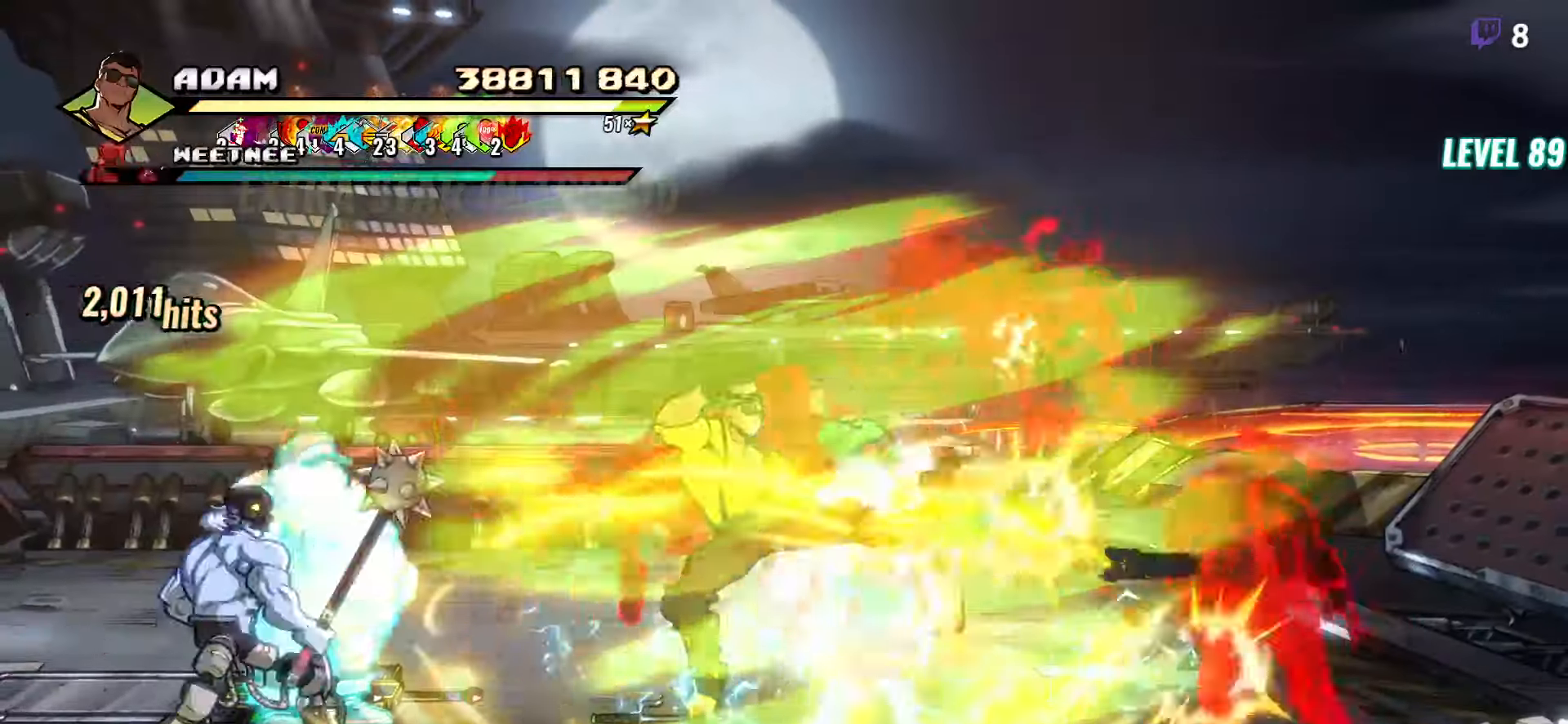
{"buttons": [], "button_events": []}
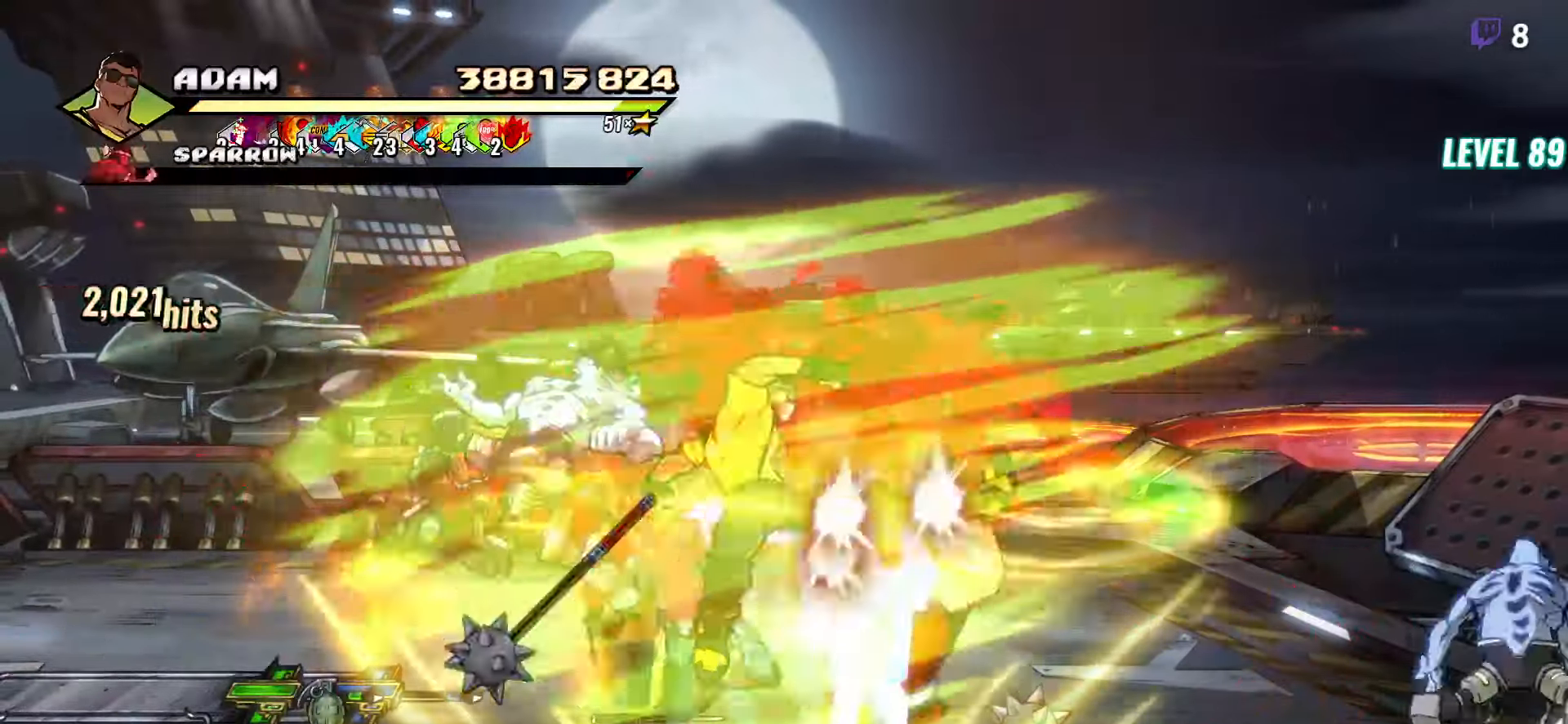
{"buttons": [], "button_events": [[183, "DPAD_RIGHT", "down"], [367, "DPAD_RIGHT", "up"]]}
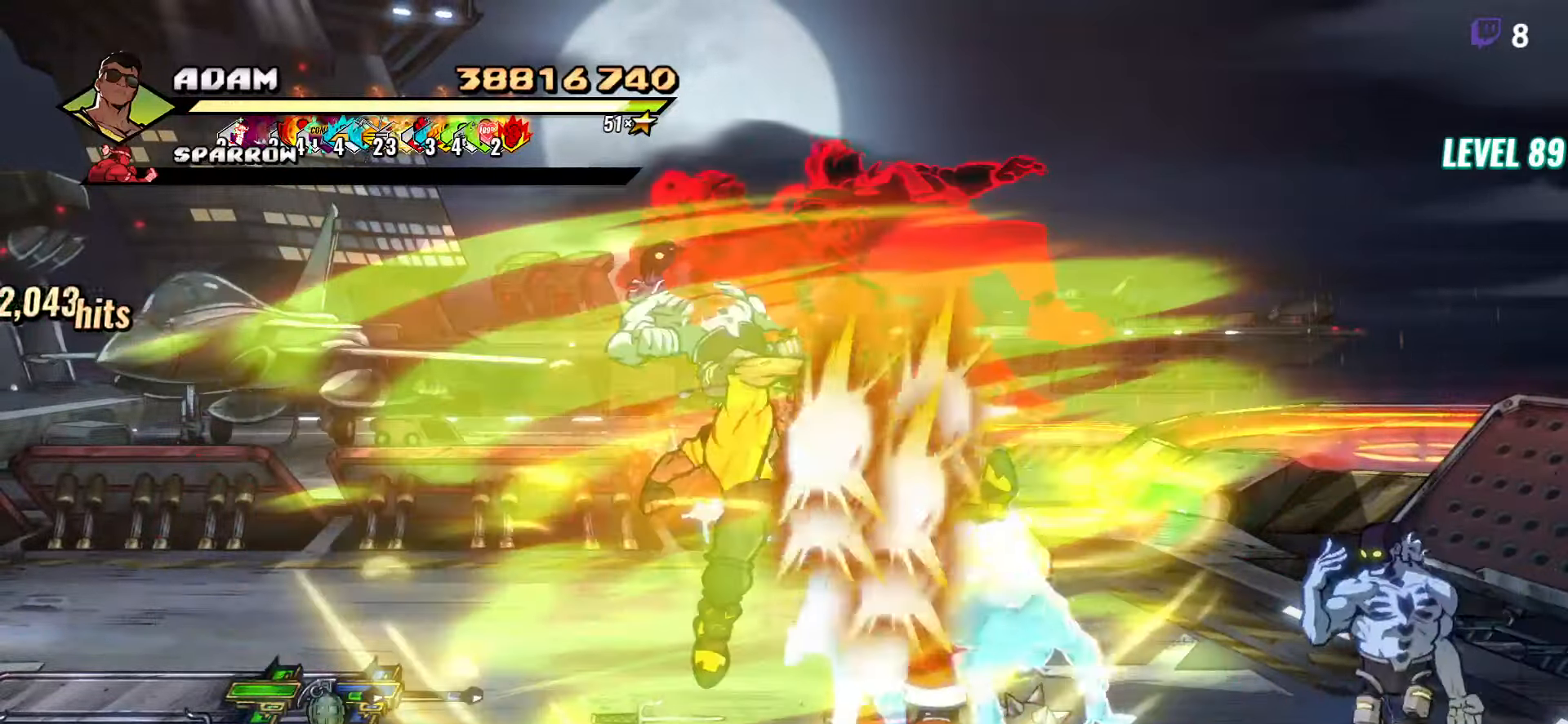
{"buttons": ["DPAD_RIGHT"], "button_events": [[100, "DPAD_RIGHT", "down"]]}
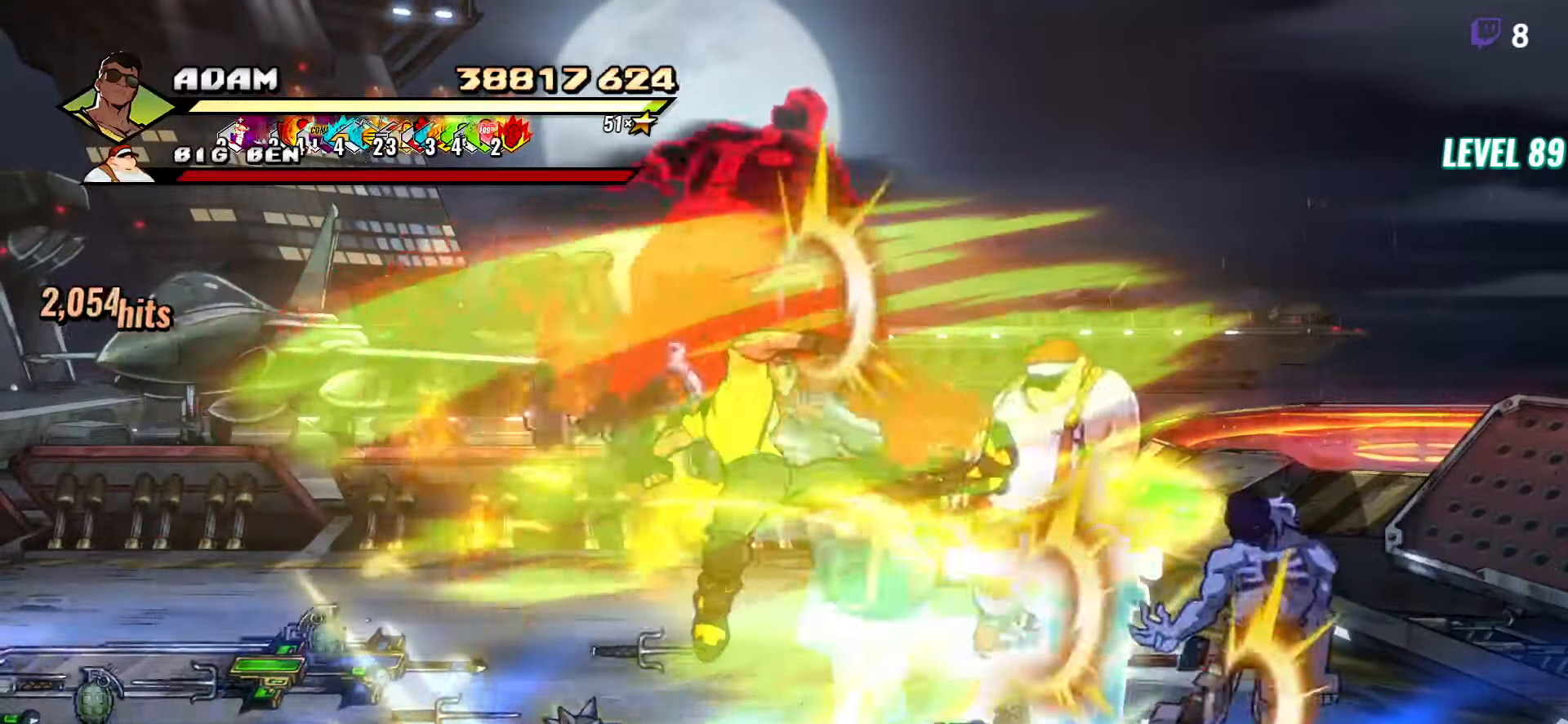
{"buttons": [], "button_events": [[150, "DPAD_RIGHT", "up"], [183, "Y", "down"], [300, "Y", "up"], [350, "Y", "down"], [450, "Y", "up"]]}
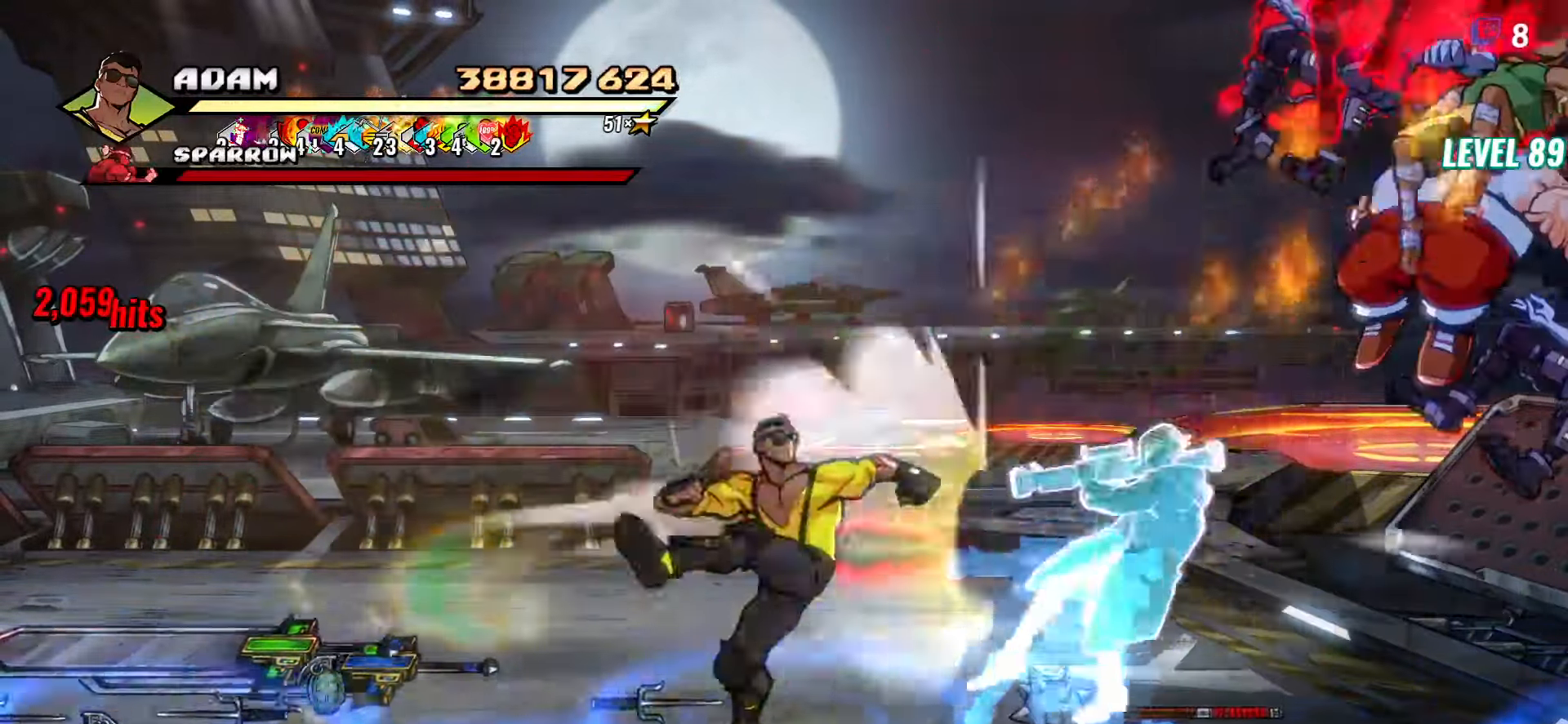
{"buttons": ["DPAD_RIGHT"], "button_events": [[117, "DPAD_RIGHT", "down"], [283, "DPAD_UP", "down"], [483, "DPAD_UP", "up"]]}